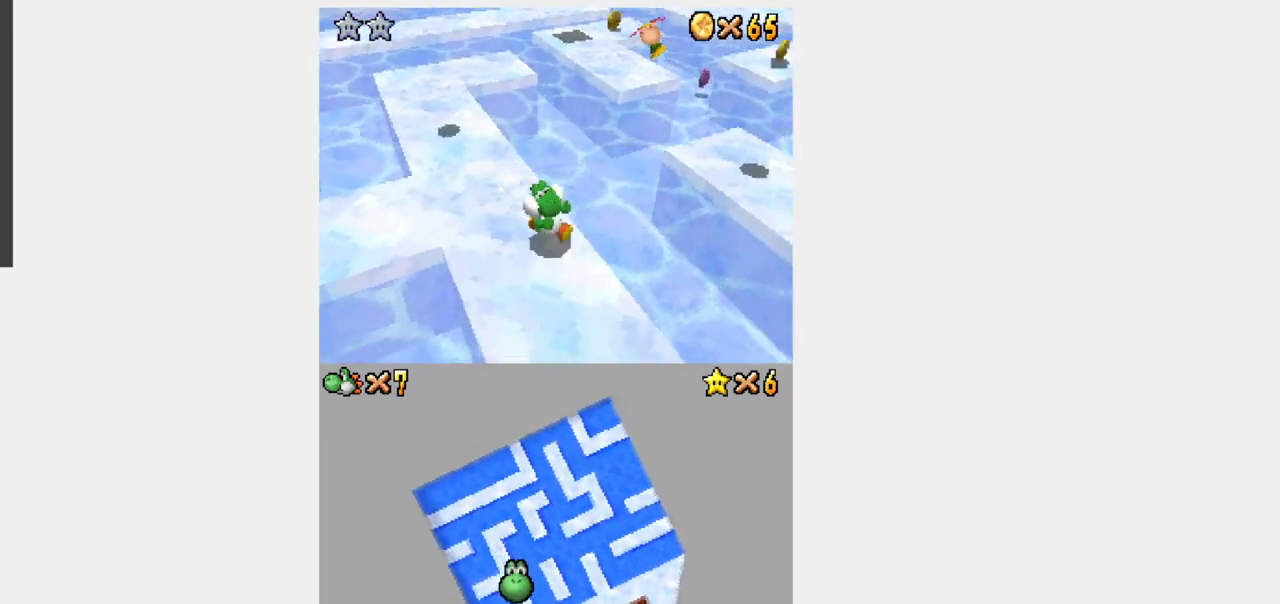
Gameplay with a controller (Nintendo layout); each line is a JSON object with the inputs held at the frame after it (dt_ms = milliseconds from this image to that frame). "events" lists button and stick changes between this image and that frame as [ms after this image, input, new state], when the widget could be followed in between. Not read: B L3 R3.
{"dt_ms": 500, "buttons": ["Y", "DPAD_LEFT"], "events": [[17, "A", "down"], [17, "DPAD_DOWN", "up"], [117, "A", "up"], [433, "DPAD_LEFT", "down"], [450, "Y", "down"]]}
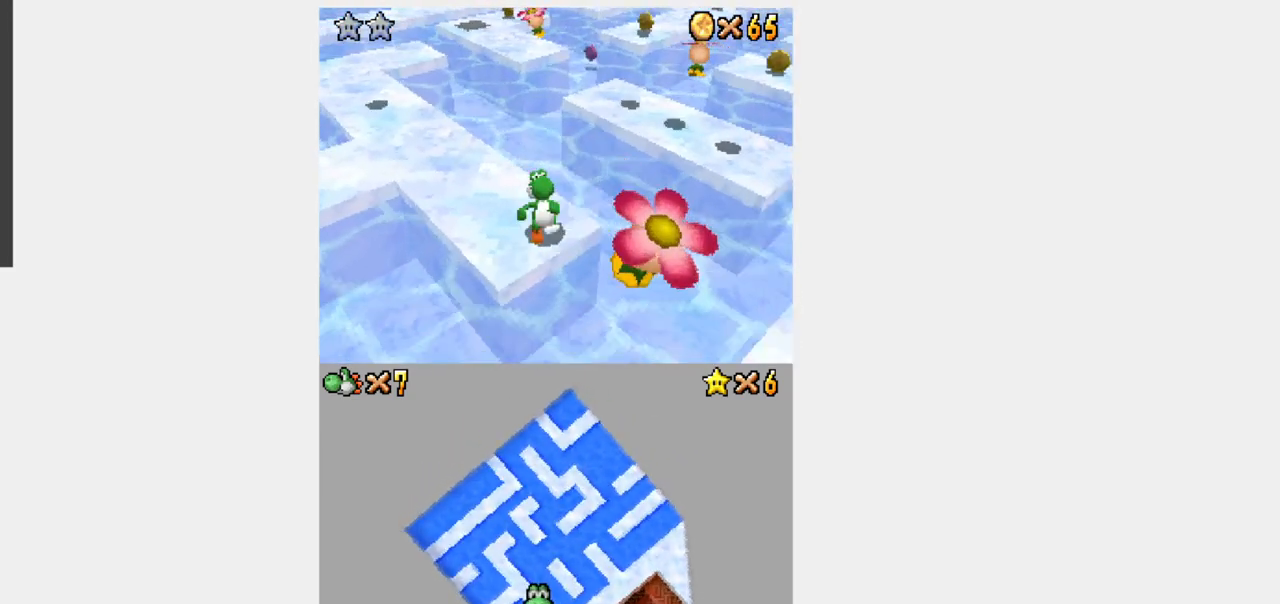
{"dt_ms": 500, "buttons": ["Y", "DPAD_UP", "DPAD_LEFT"]}
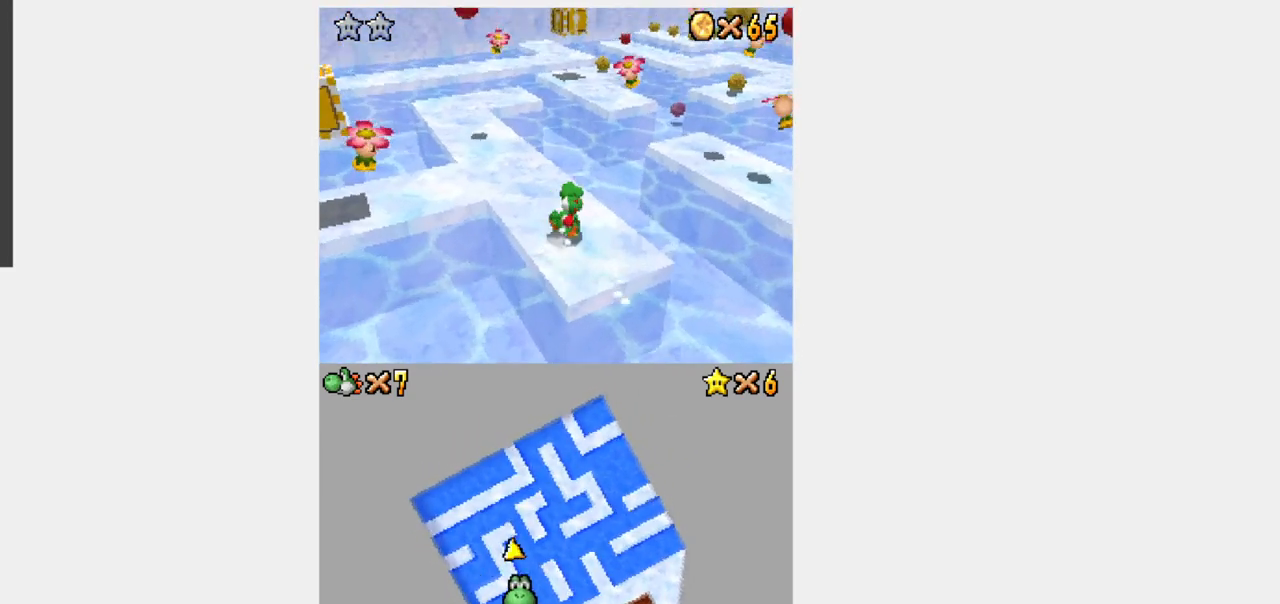
{"dt_ms": 500, "buttons": [], "events": [[283, "DPAD_UP", "up"], [300, "DPAD_LEFT", "up"], [317, "Y", "up"]]}
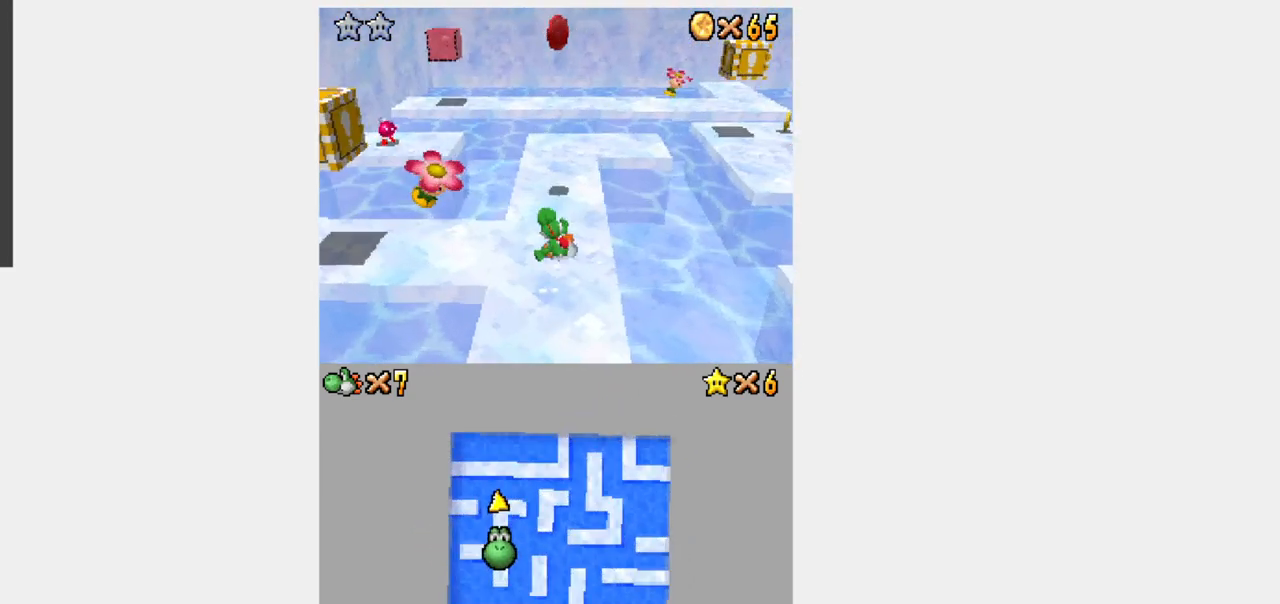
{"dt_ms": 500, "buttons": []}
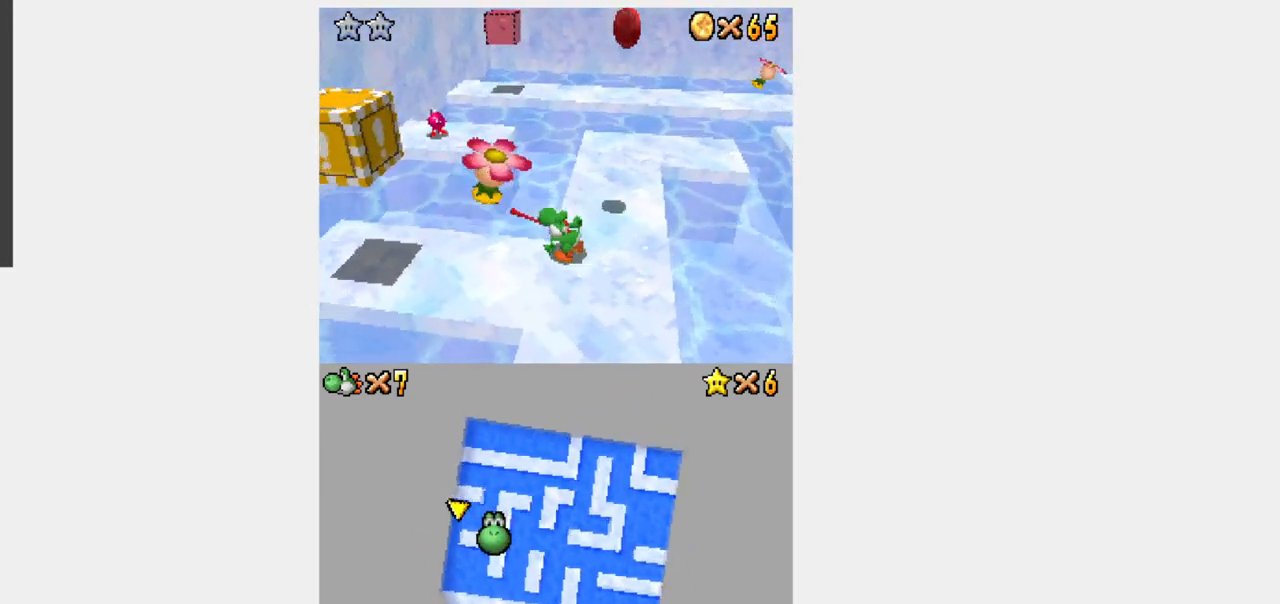
{"dt_ms": 500, "buttons": ["Y", "DPAD_RIGHT"], "events": [[317, "DPAD_RIGHT", "down"], [317, "Y", "down"]]}
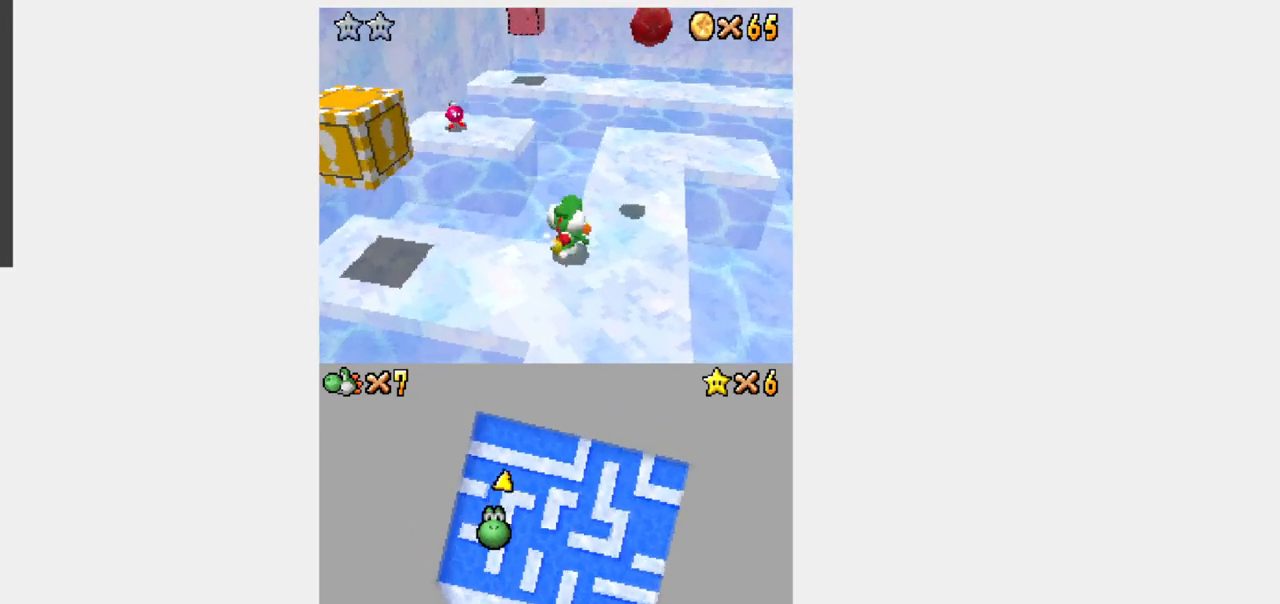
{"dt_ms": 500, "buttons": ["A", "Y", "DPAD_UP"], "events": [[133, "DPAD_UP", "down"], [167, "DPAD_RIGHT", "up"], [500, "A", "down"]]}
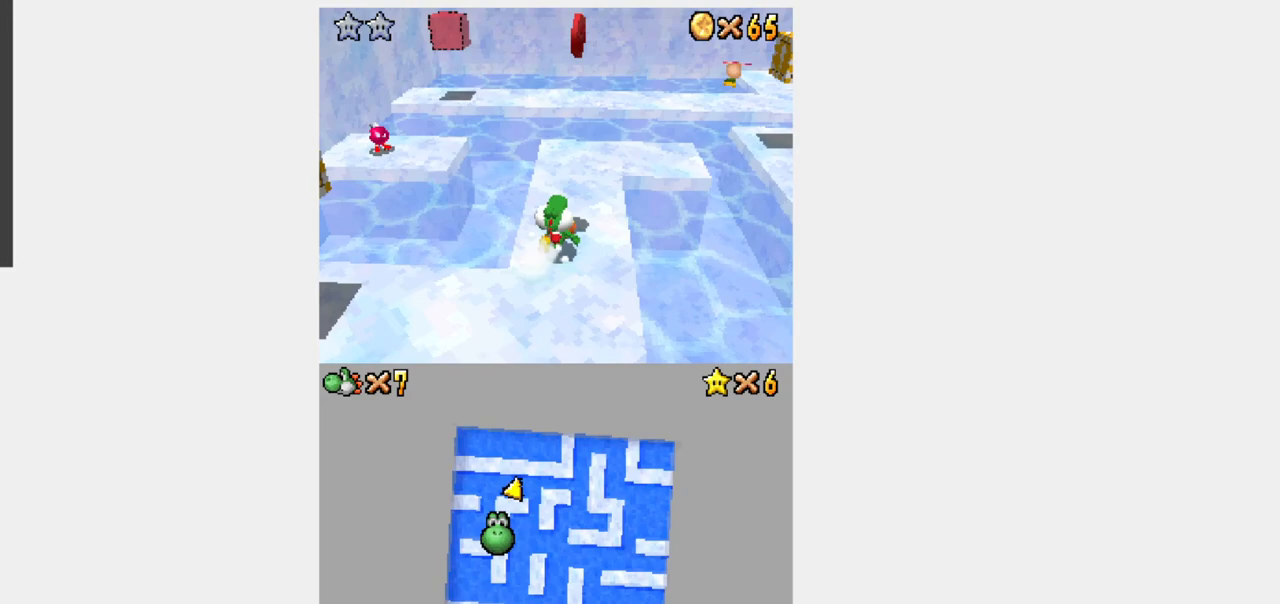
{"dt_ms": 1000, "buttons": ["A", "Y", "DPAD_DOWN"]}
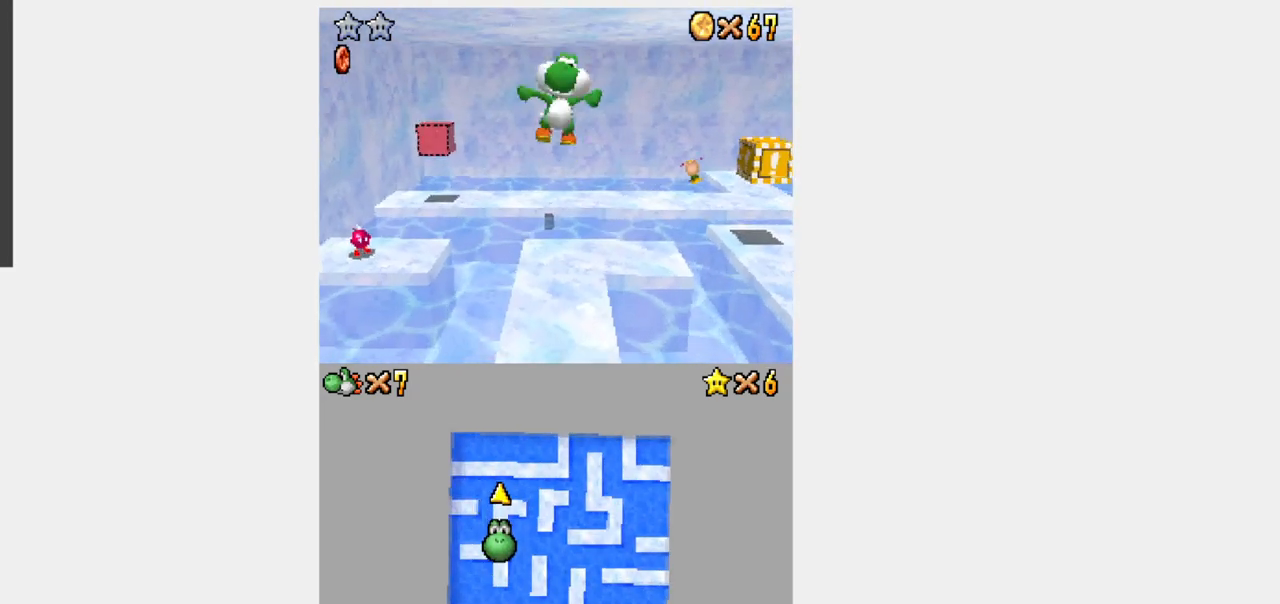
{"dt_ms": 500, "buttons": ["Y", "DPAD_UP"], "events": [[50, "DPAD_DOWN", "up"], [50, "Y", "up"], [233, "A", "up"], [383, "DPAD_UP", "down"], [417, "Y", "down"]]}
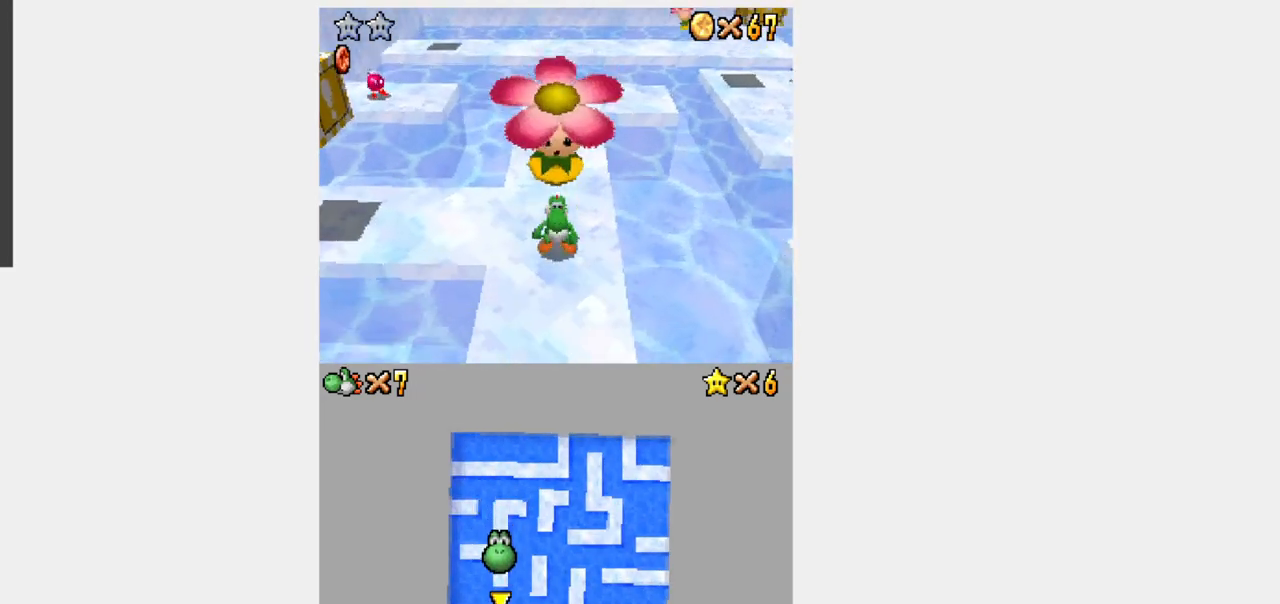
{"dt_ms": 1000, "buttons": []}
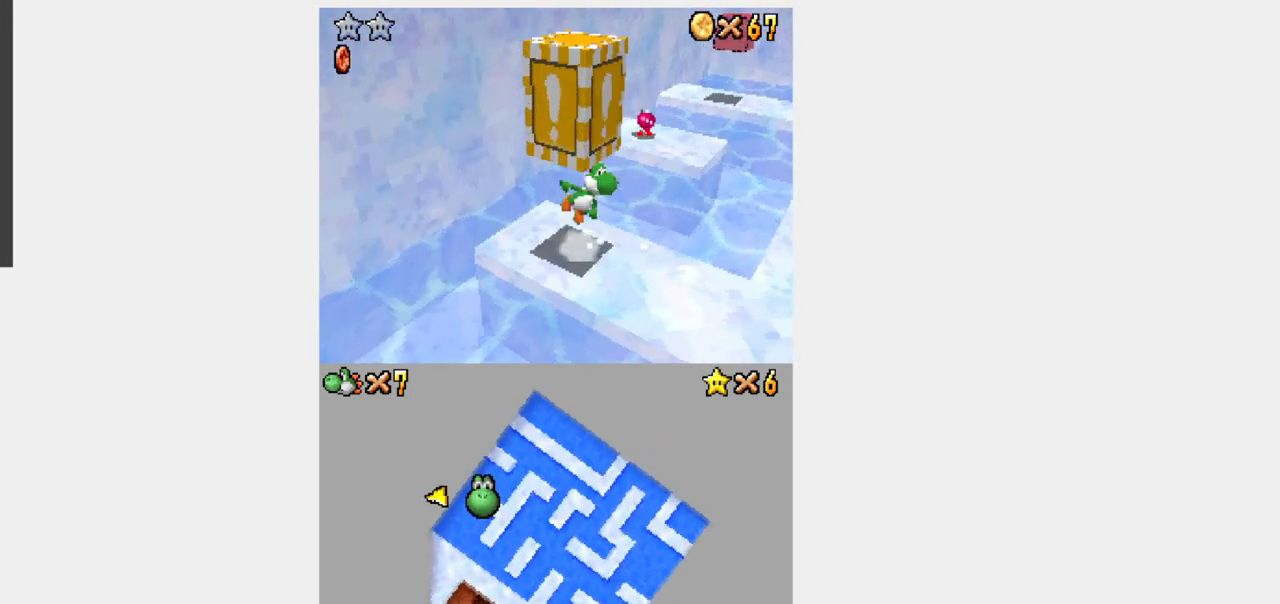
{"dt_ms": 500, "buttons": [], "events": []}